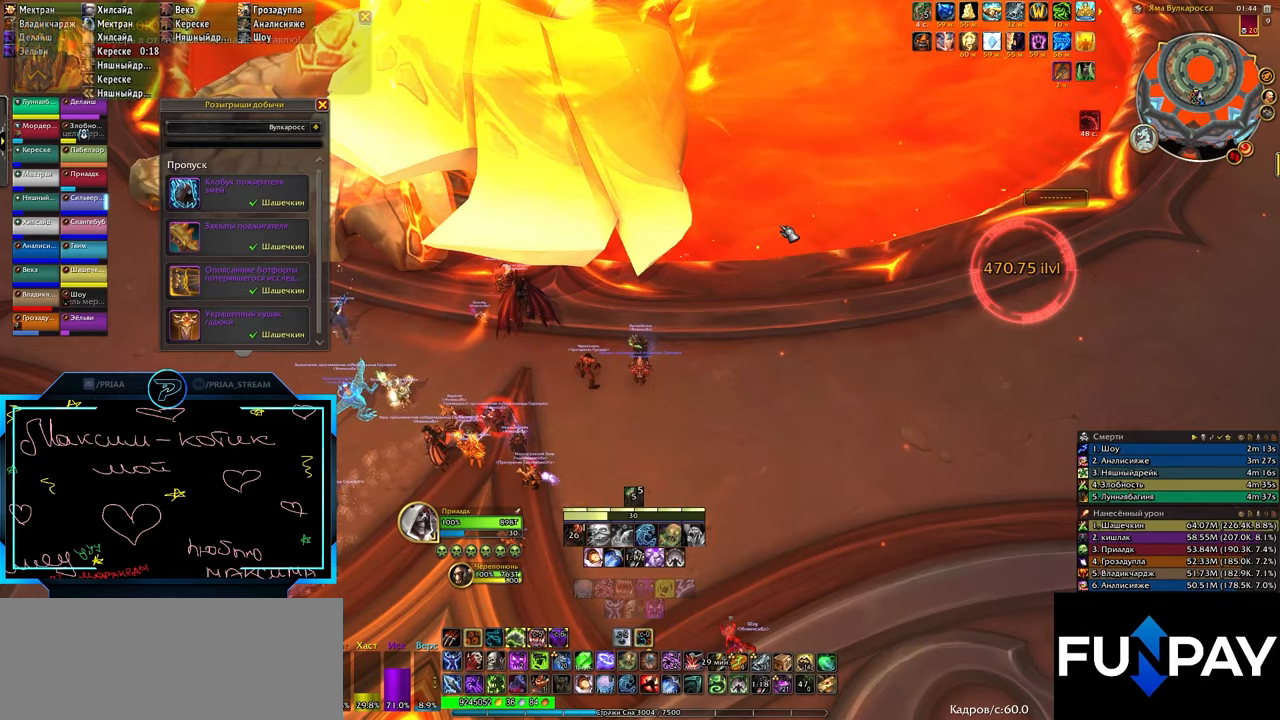
Gameplay with keyboard; each line is a JSON object with the keys held at the frame after it. "events" lists presses ("down") and releases ("up") of ".", "/", "0", "1", "2", "3", "4", "5", "6", "7", "8", "9", "a", "alt_l", "alt_r", "b", "backslash", "backspace", "c", "caps_lock", "comma", "ctrl_l", "ctrl_r", "d", "e", "equals", "f", "g", "h", "i", "j", "k", "l", "lbracket", "m", "minus", "n", "o", "p", "q", "quote", "r", "rbracket", "return", "s", "semicolon", "shift_l", "shift_r", "space", "super", "t", "tab", "tilde", "u", "v", "w", "x", "y" and "z" between this image and that frame as [ms after this image, input, new state], when the widget could be followed in between. No other keys are recorded. Mouse input is not recorded.
{"keys": ["q"], "events": [[284, "q", "down"]]}
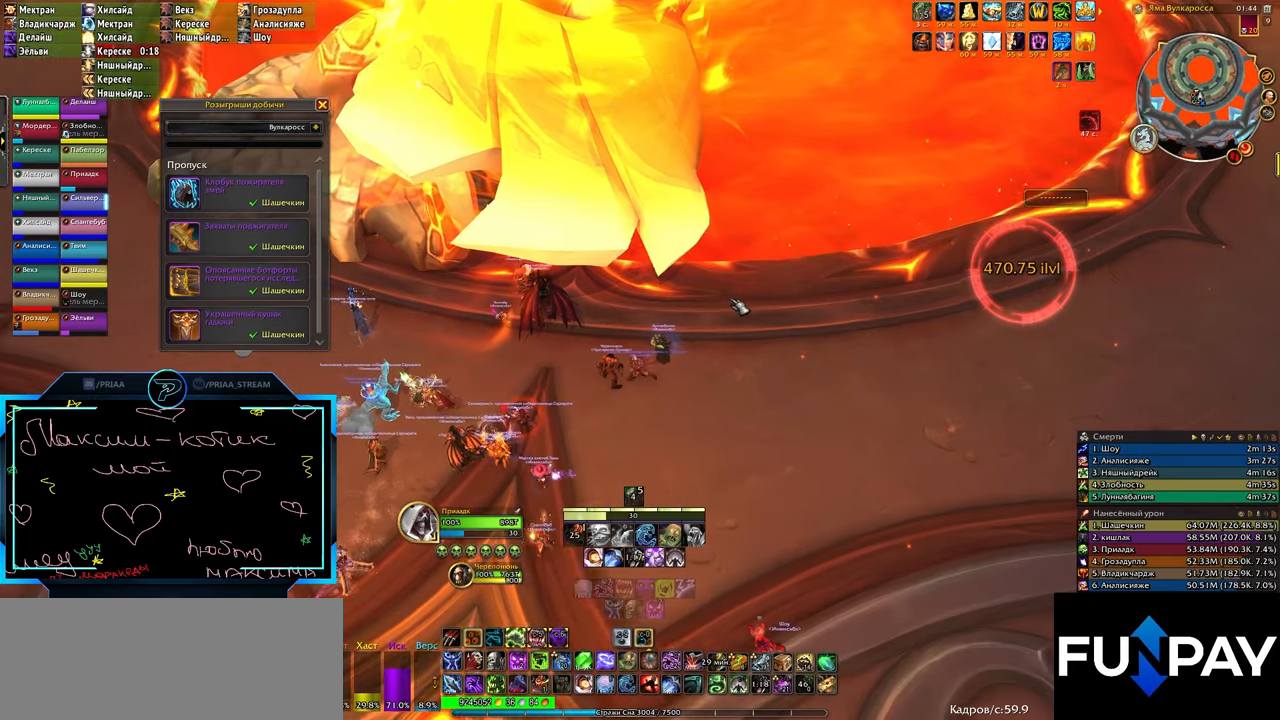
{"keys": ["q"], "events": []}
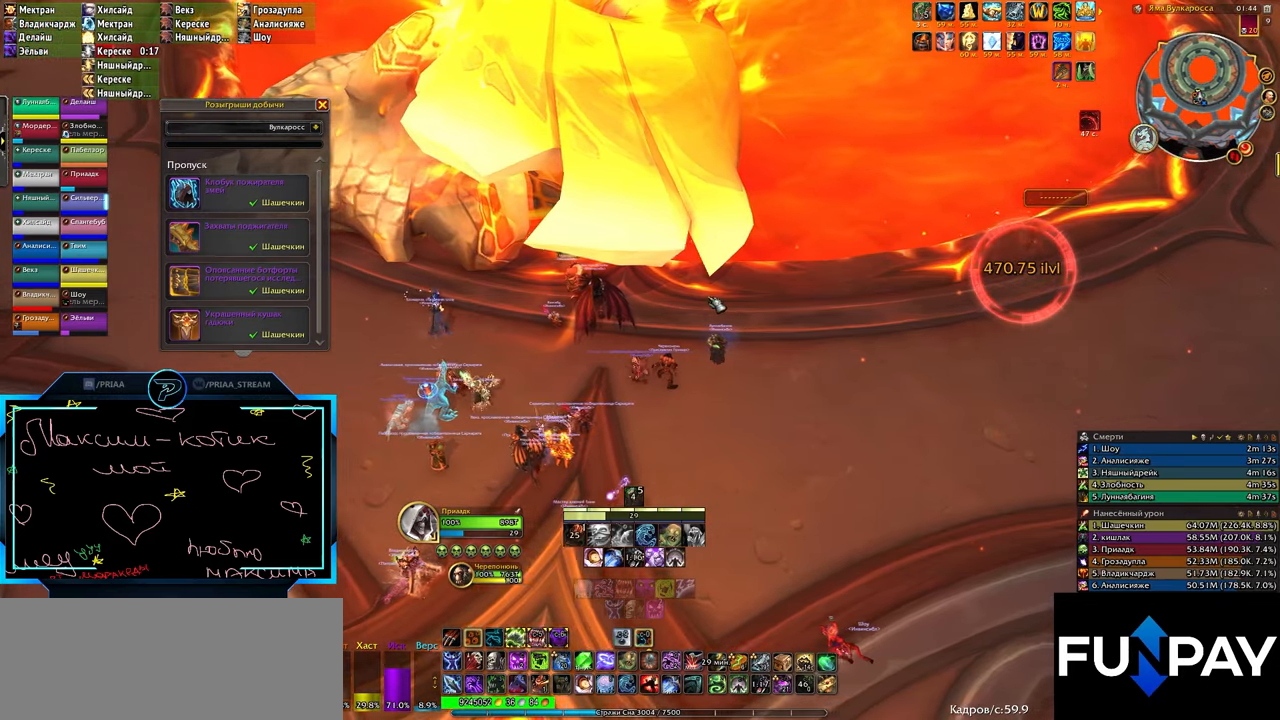
{"keys": [], "events": [[150, "space", "down"], [334, "q", "up"], [384, "space", "up"]]}
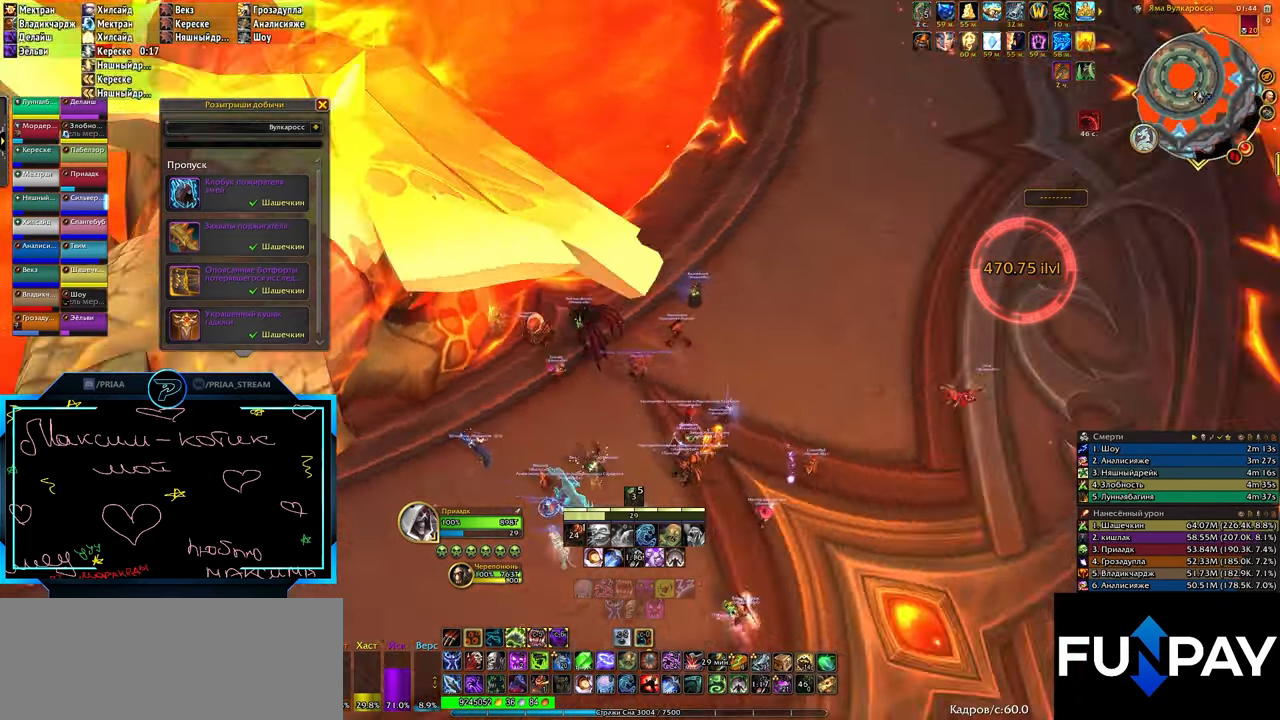
{"keys": [], "events": []}
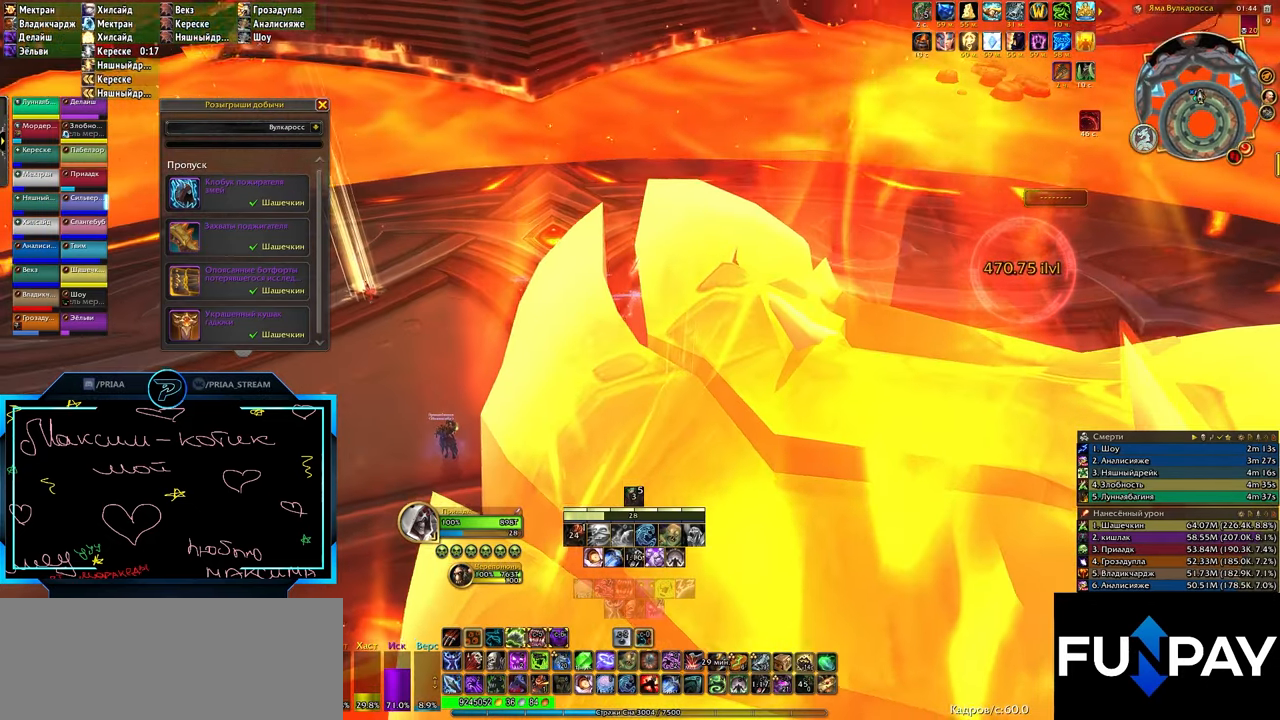
{"keys": [], "events": []}
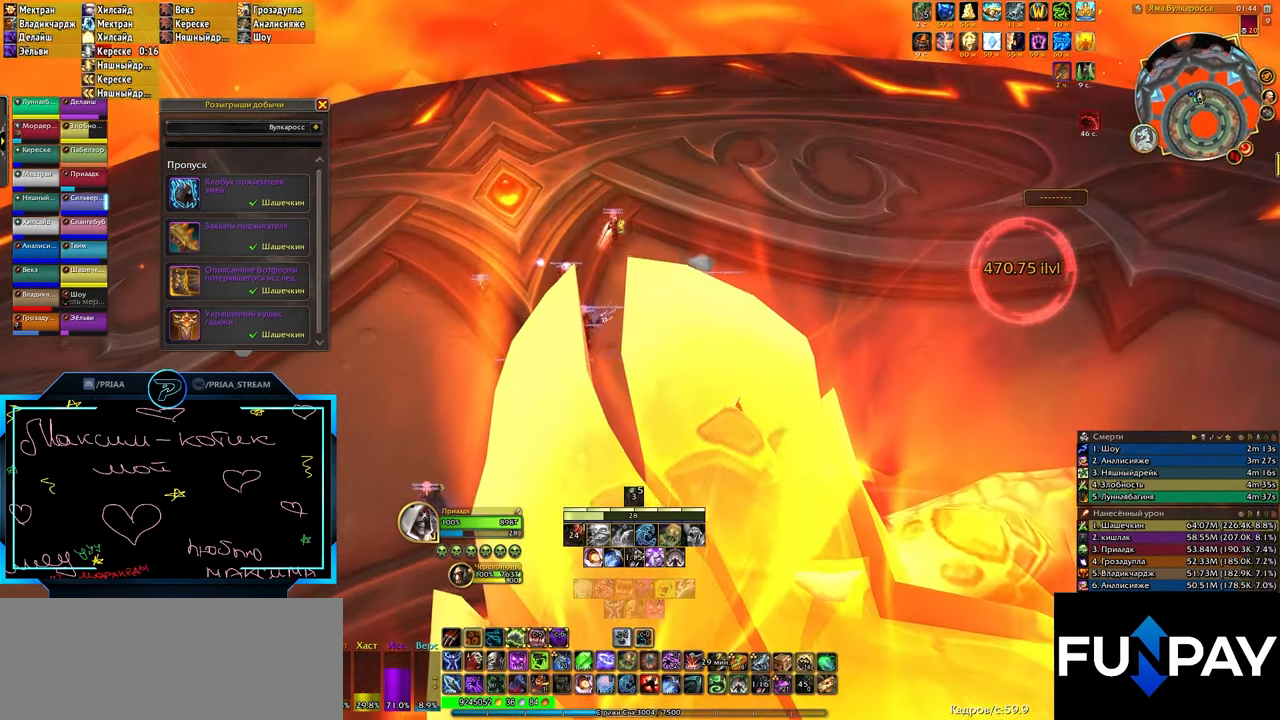
{"keys": [], "events": []}
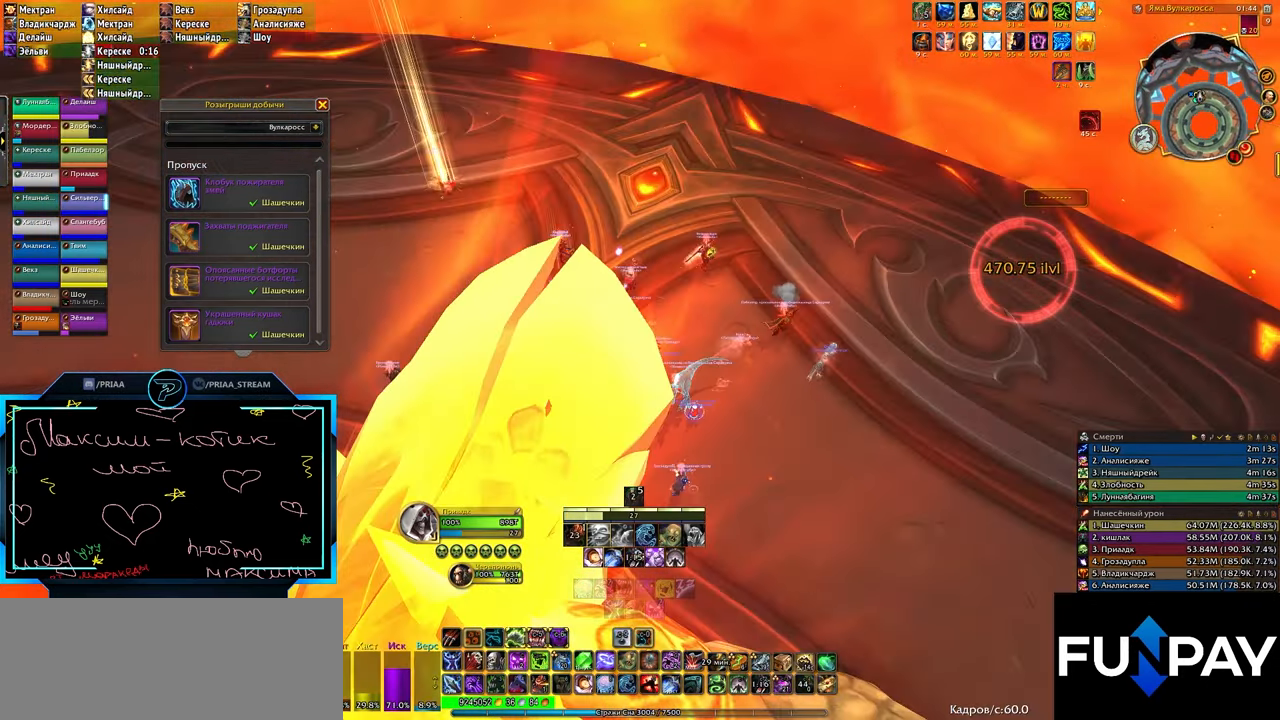
{"keys": ["alt_l"], "events": [[500, "alt_l", "down"]]}
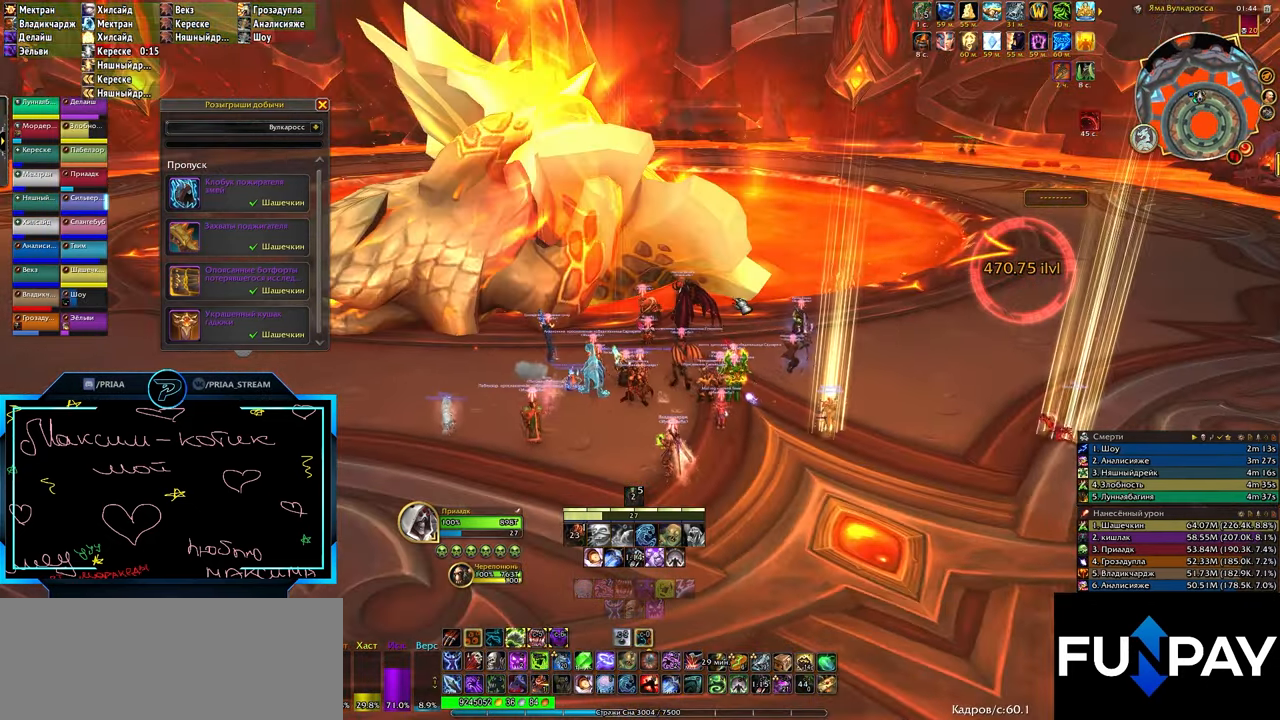
{"keys": ["alt_l"], "events": [[117, "tab", "down"], [283, "tab", "up"]]}
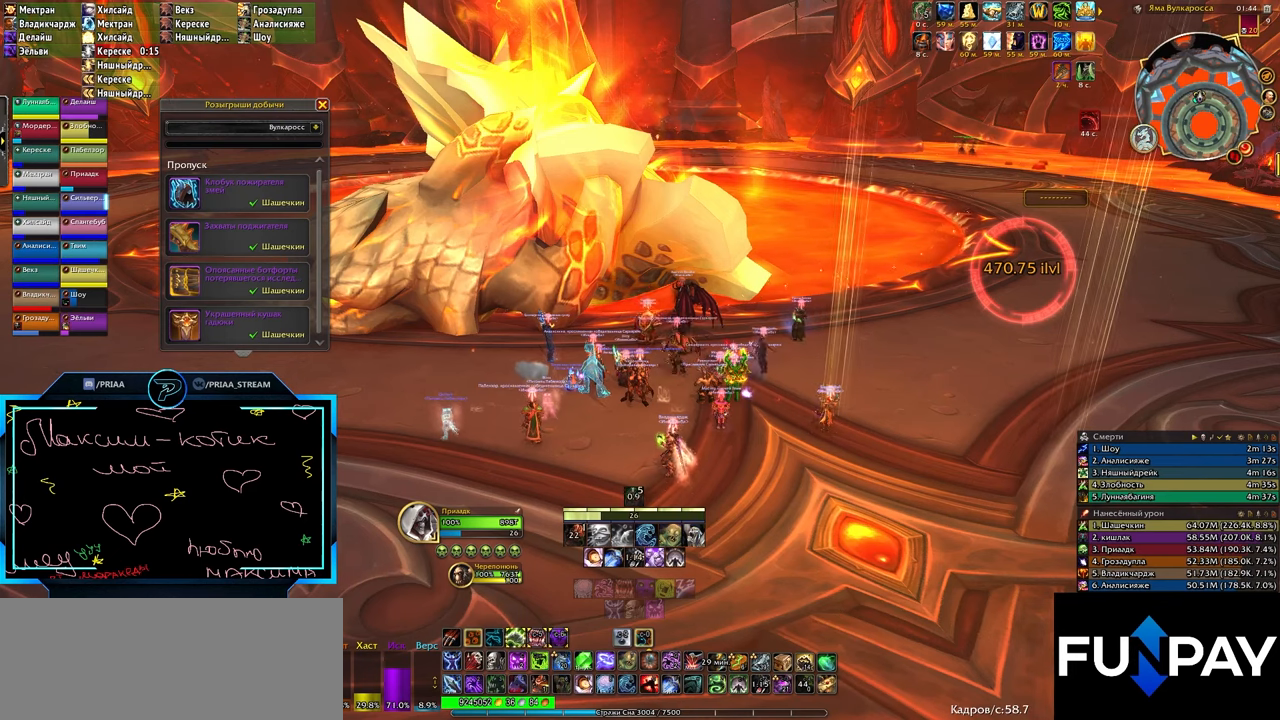
{"keys": [], "events": [[266, "alt_l", "up"]]}
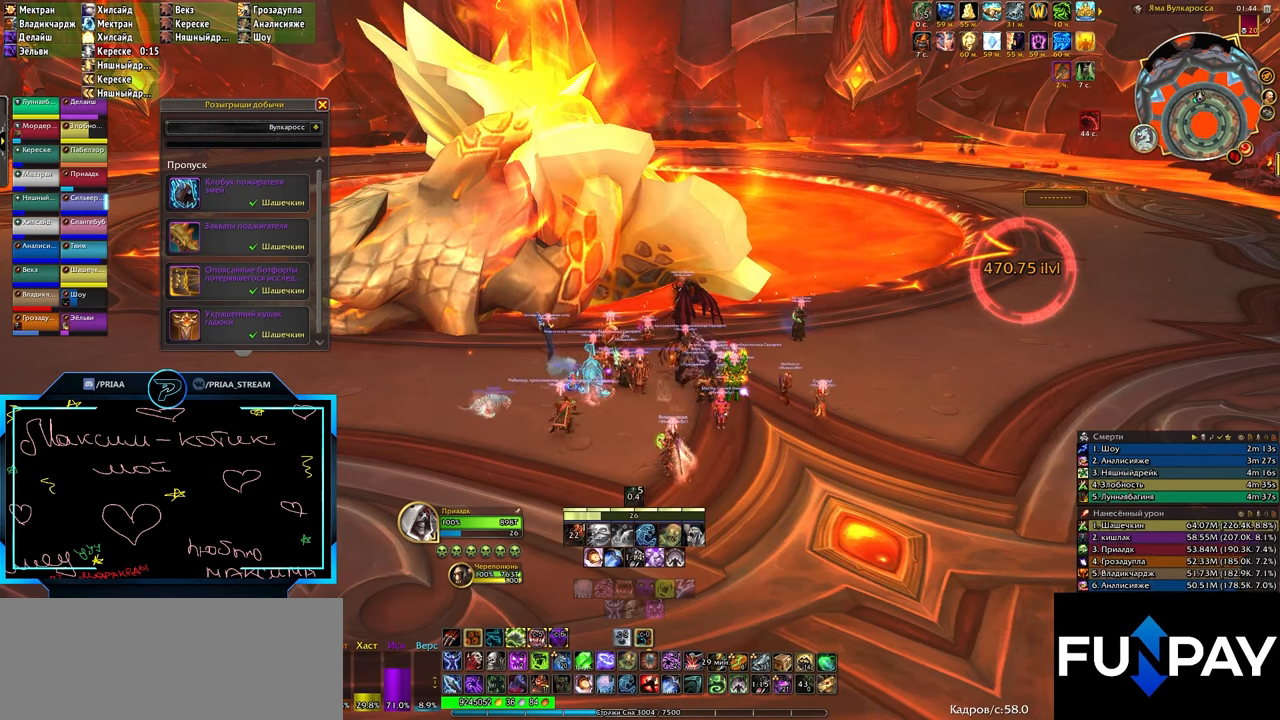
{"keys": [], "events": []}